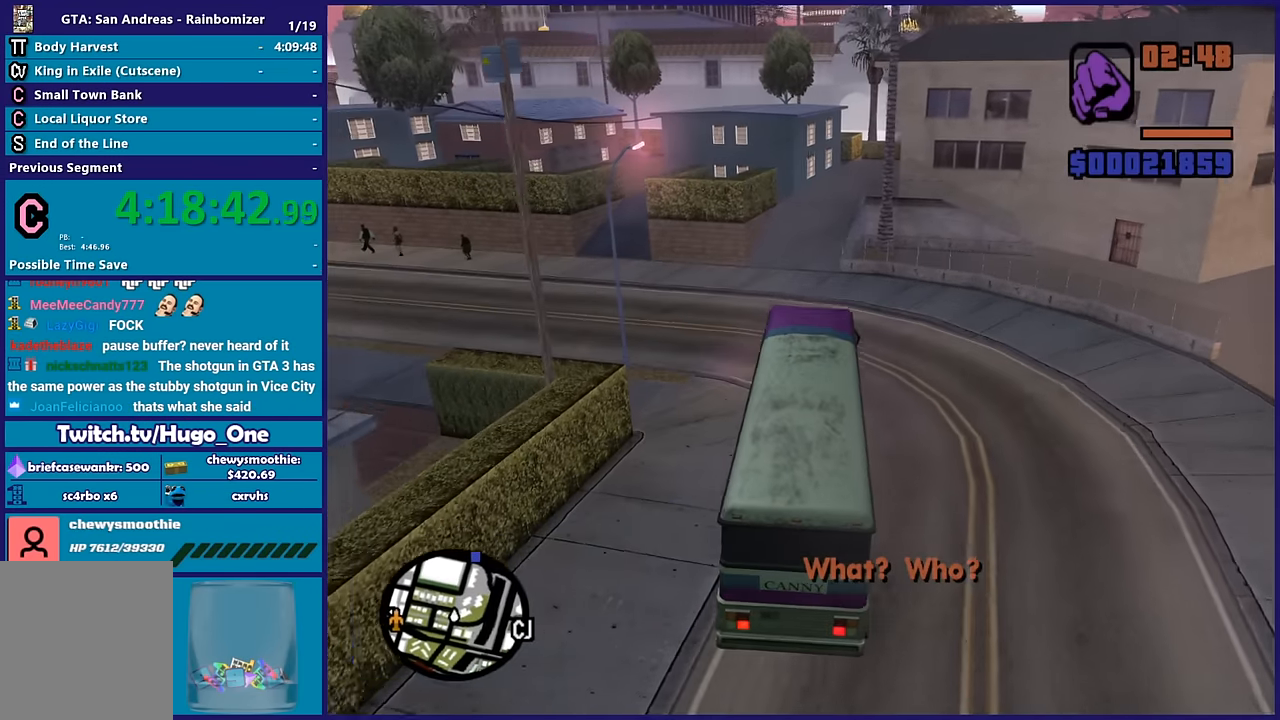
Gameplay with a controller (Xbox layout); each line is a JSON object with the inputs held at the frame after it (dt_ms = milliseconds from this image to that frame). "button_events" lists button changes between this image and that frame as [ms after this image, input, new state], when the widget could be followed in between (sticks are given only as held states). This document gives stick clicks only as held states, not as events. Not read: L1 R1.
{"dt_ms": 500, "buttons": [], "left_stick": "right", "right_stick": "down", "button_events": [[50, "R2", "up"]]}
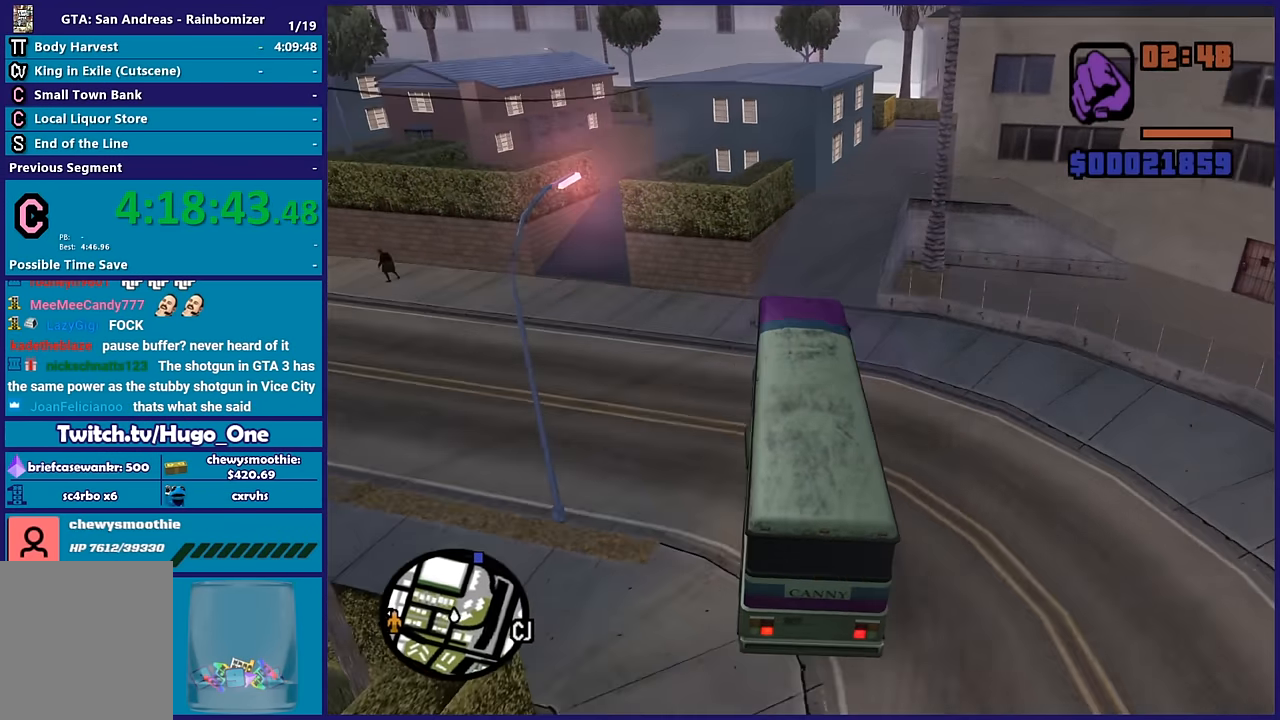
{"dt_ms": 500, "buttons": ["R2"], "left_stick": "center", "right_stick": "down", "button_events": [[133, "R2", "down"]]}
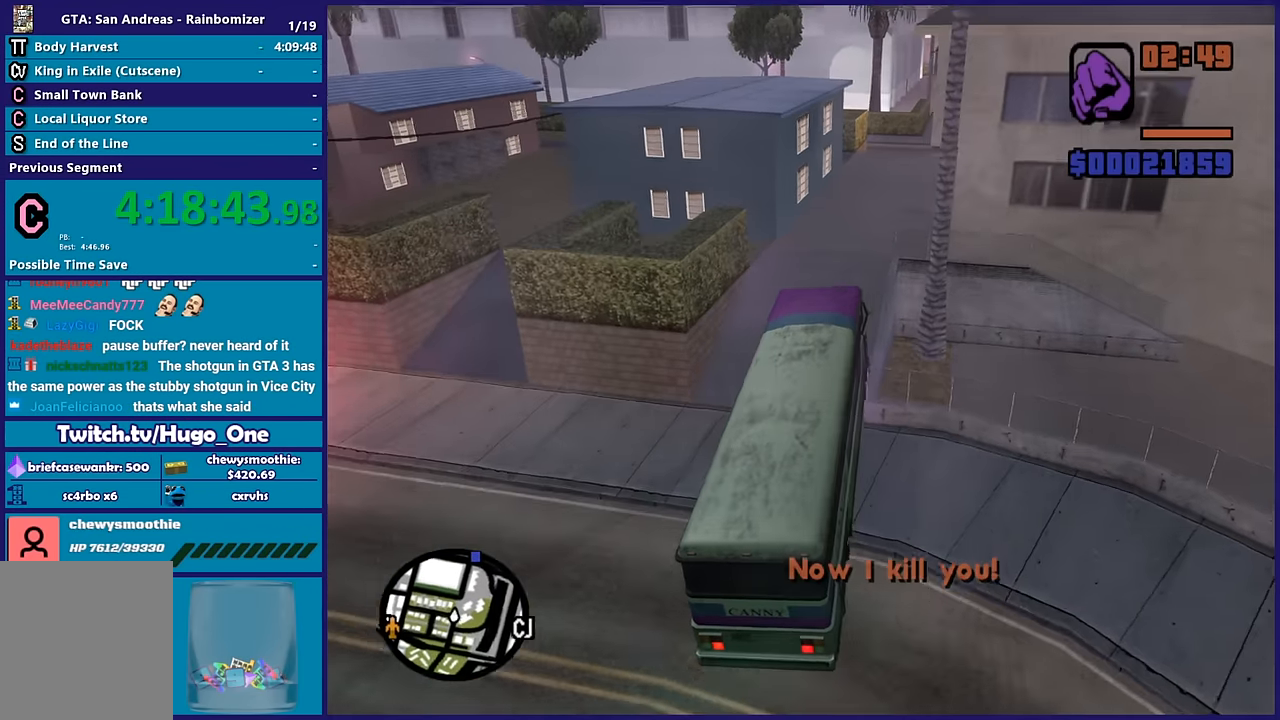
{"dt_ms": 500, "buttons": ["R2"], "left_stick": "right", "right_stick": "down", "button_events": []}
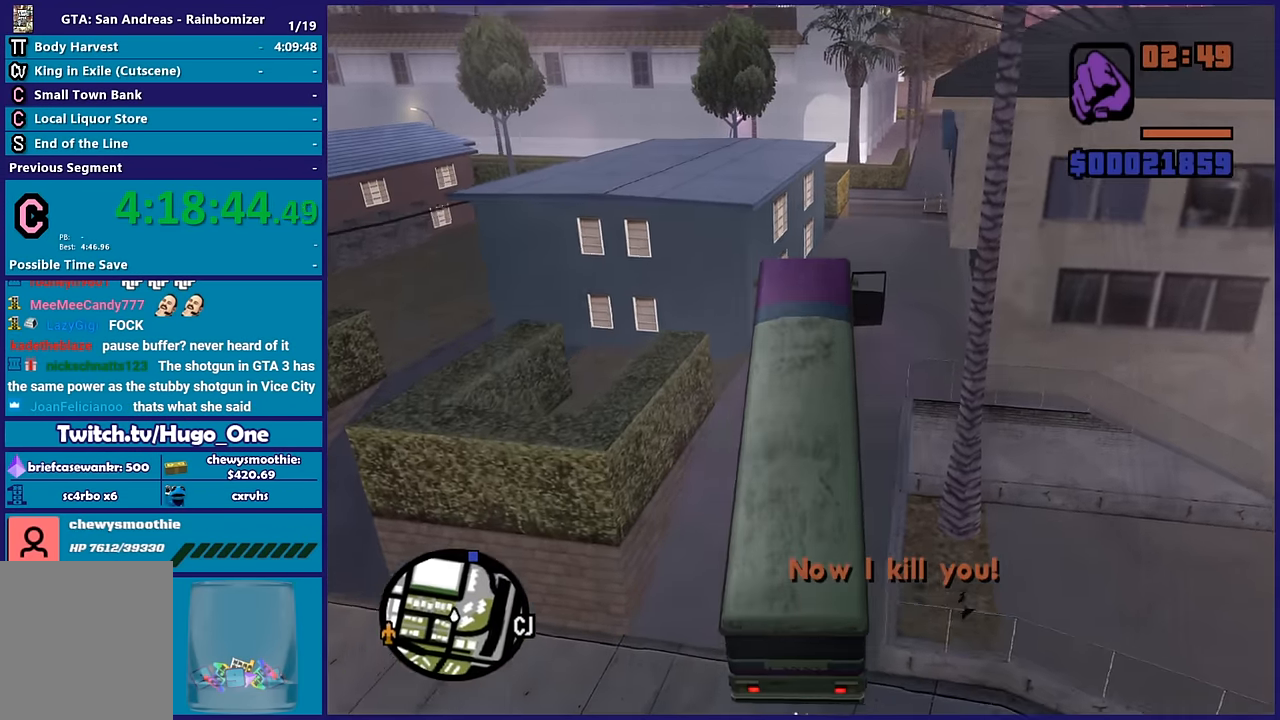
{"dt_ms": 1000, "buttons": ["R2"], "left_stick": "center", "right_stick": "down", "button_events": []}
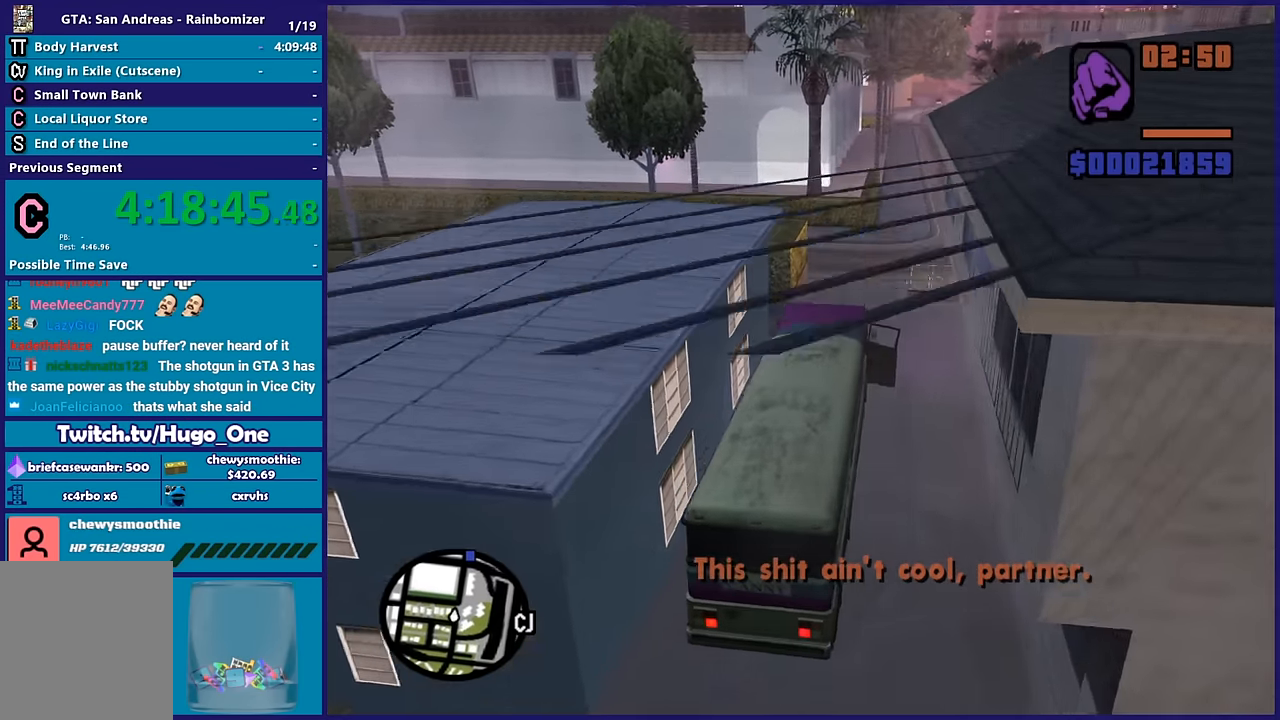
{"dt_ms": 500, "buttons": ["R2"], "left_stick": "center", "right_stick": "down", "button_events": []}
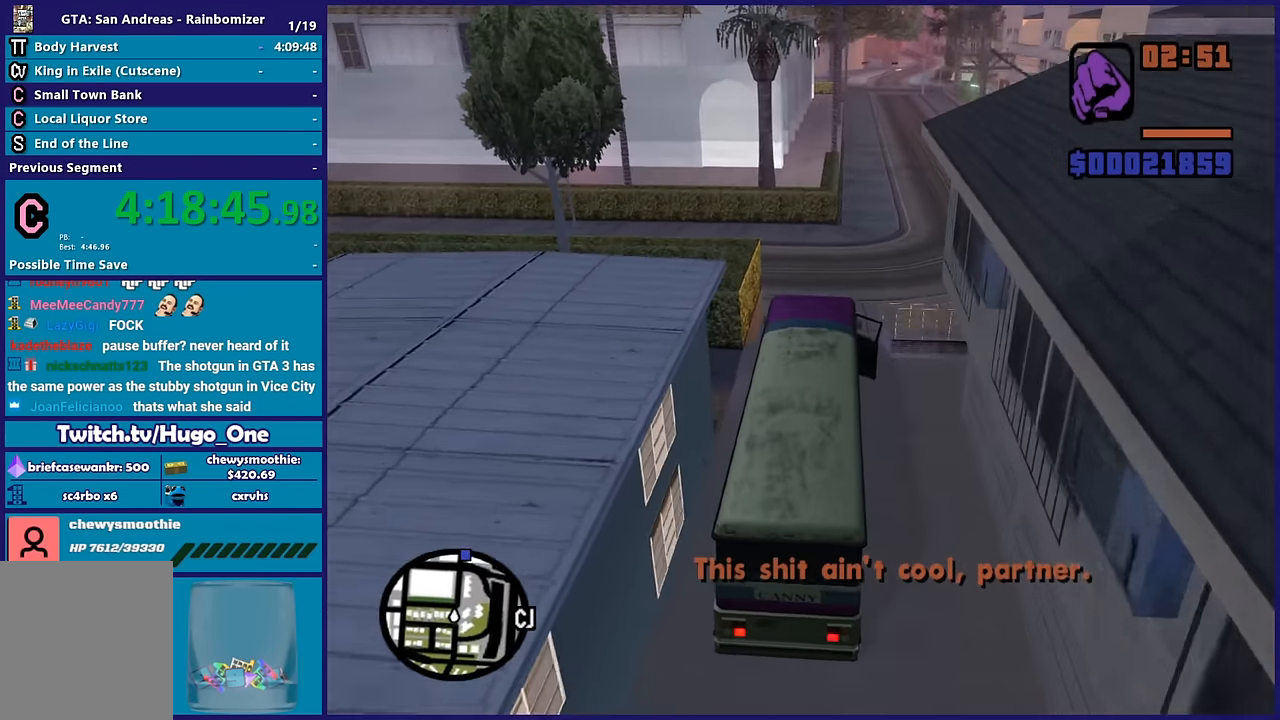
{"dt_ms": 500, "buttons": ["R2"], "left_stick": "right", "right_stick": "down", "button_events": []}
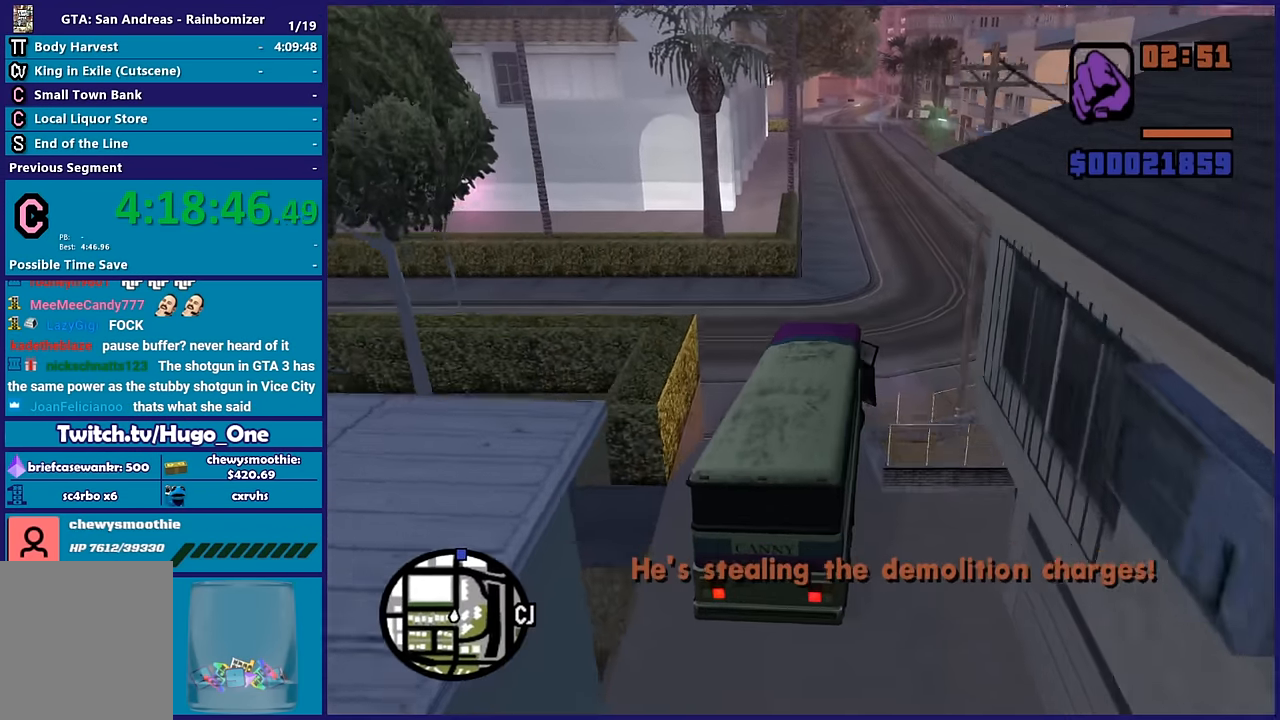
{"dt_ms": 500, "buttons": ["R2"], "left_stick": "right", "right_stick": "up", "button_events": []}
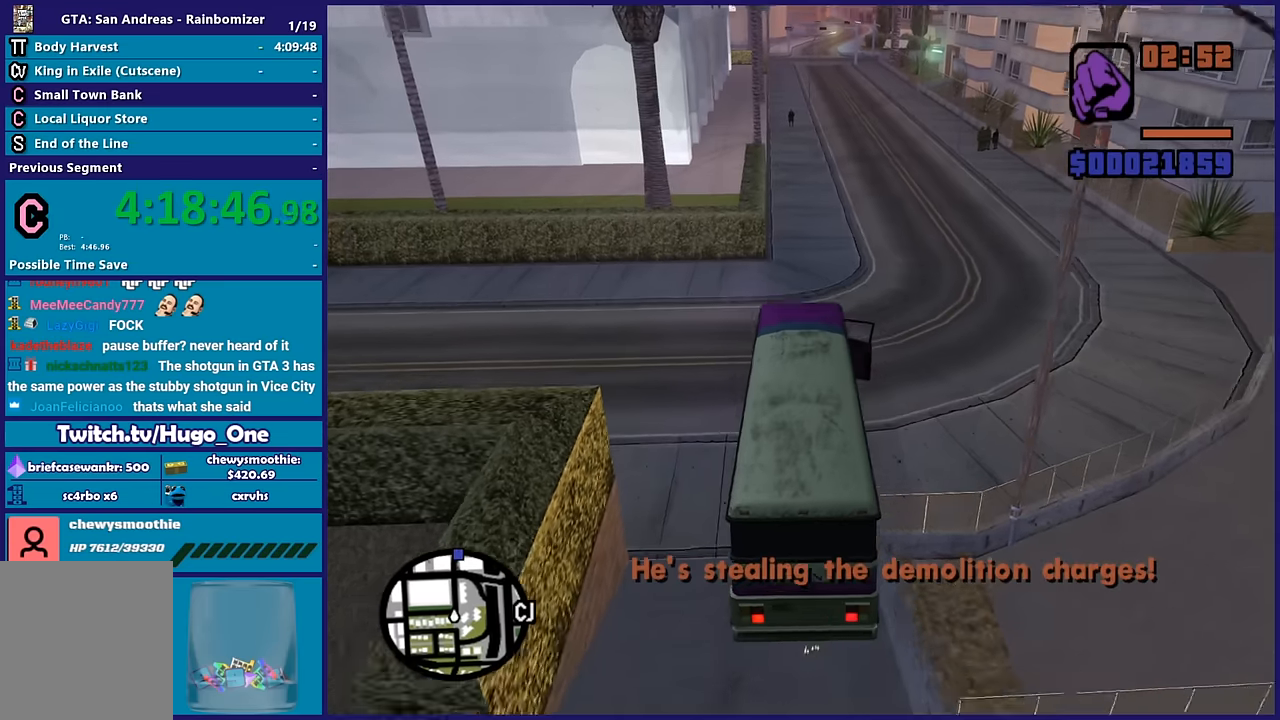
{"dt_ms": 500, "buttons": ["R2"], "left_stick": "center", "right_stick": "down-left", "button_events": []}
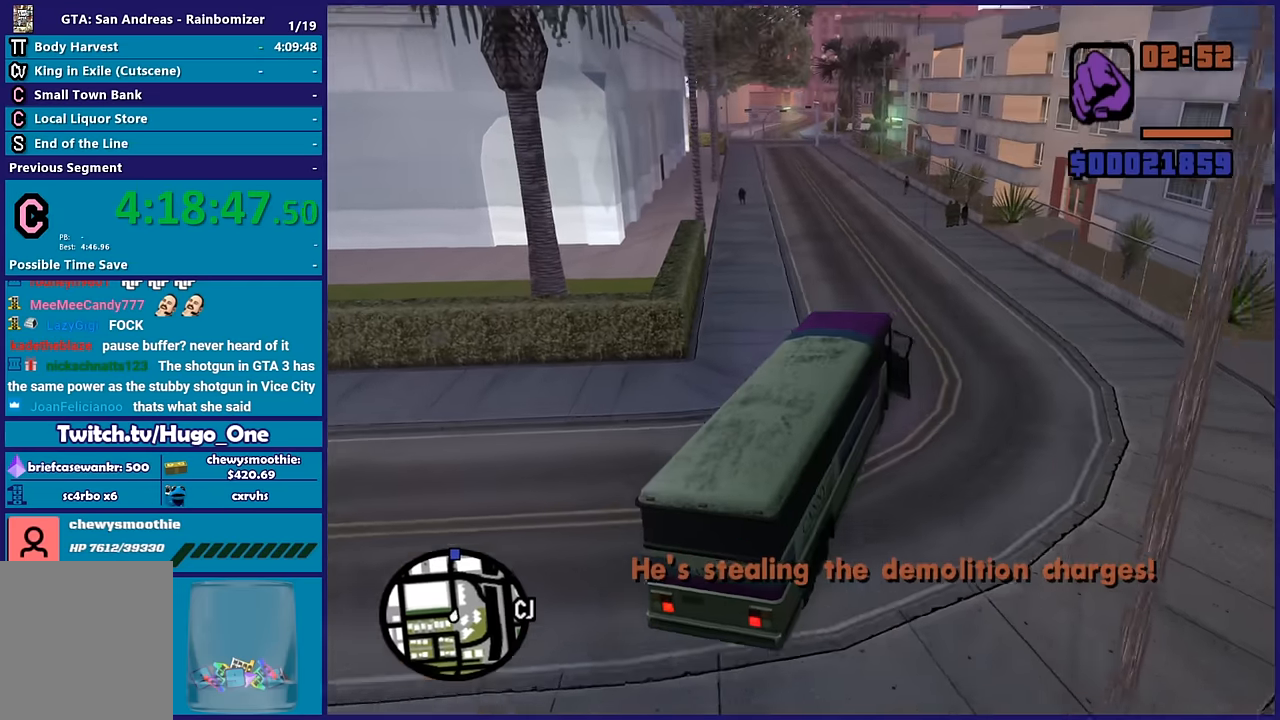
{"dt_ms": 500, "buttons": ["R2"], "left_stick": "left", "right_stick": "down-left", "button_events": []}
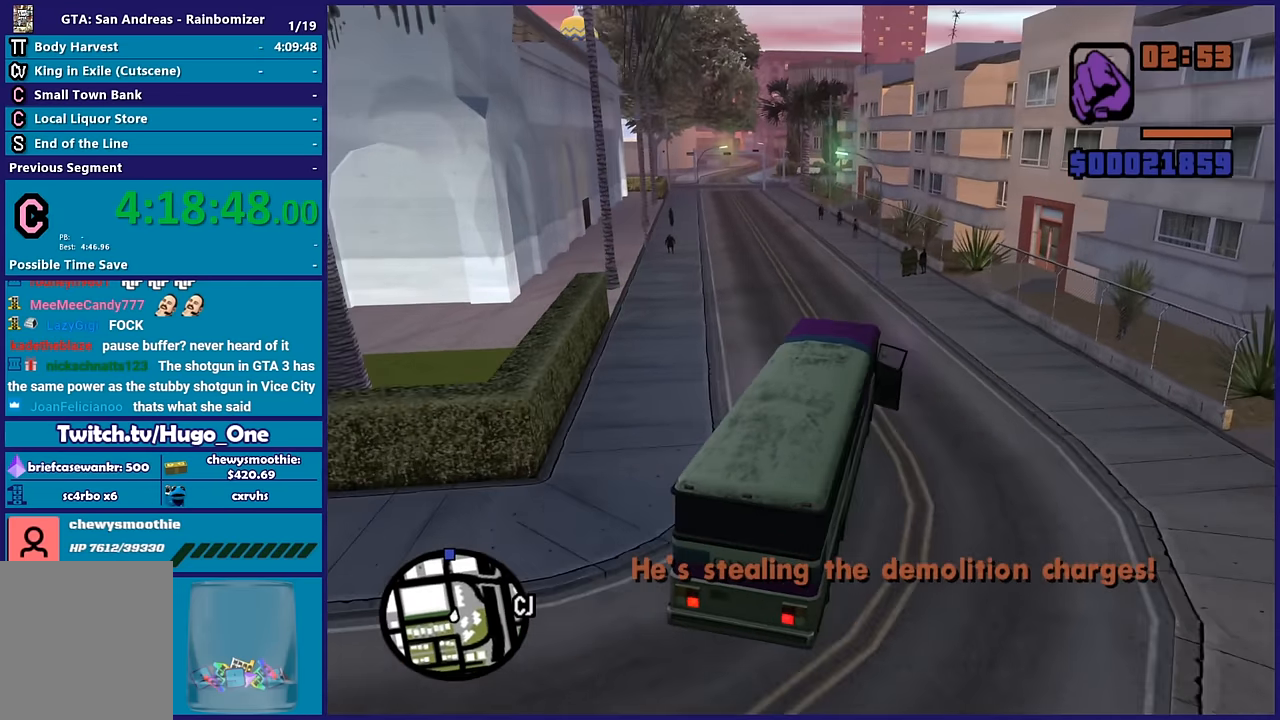
{"dt_ms": 500, "buttons": ["R2"], "left_stick": "left", "right_stick": "up", "button_events": []}
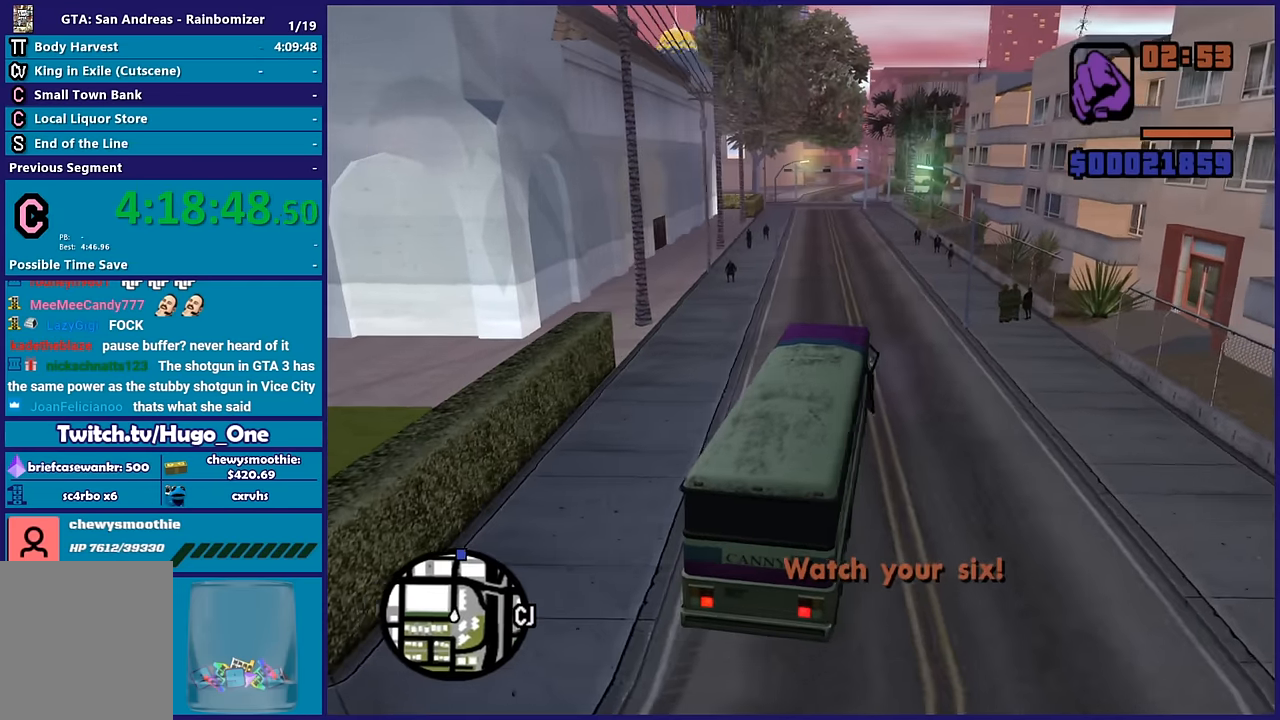
{"dt_ms": 500, "buttons": ["R2"], "left_stick": "center", "right_stick": "center", "button_events": []}
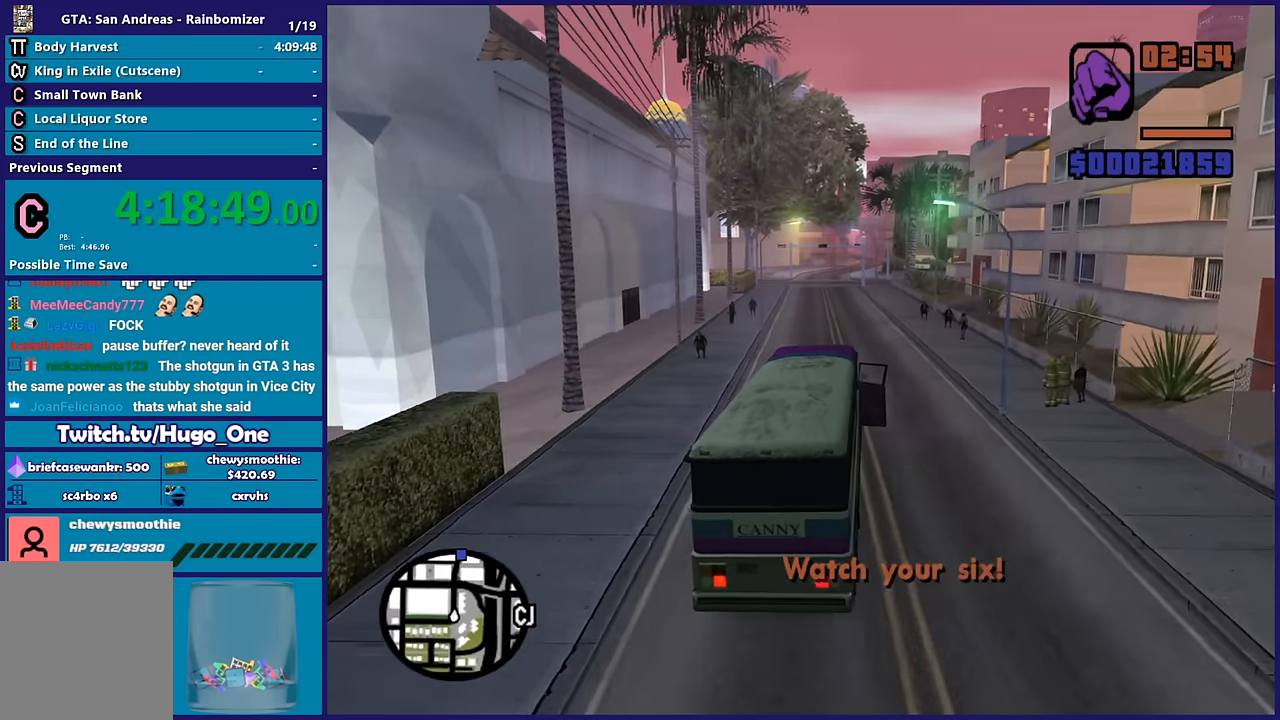
{"dt_ms": 500, "buttons": ["R2"], "left_stick": "center", "right_stick": "center", "button_events": []}
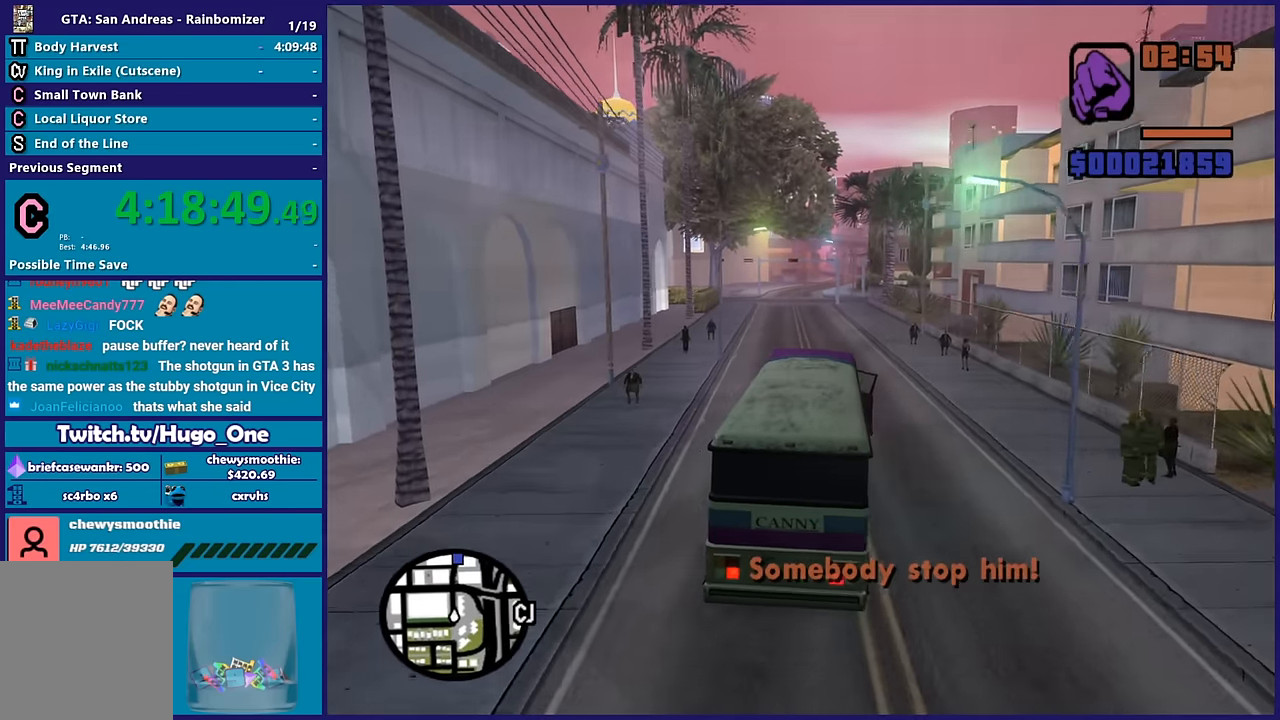
{"dt_ms": 500, "buttons": ["R2"], "left_stick": "center", "right_stick": "center", "button_events": []}
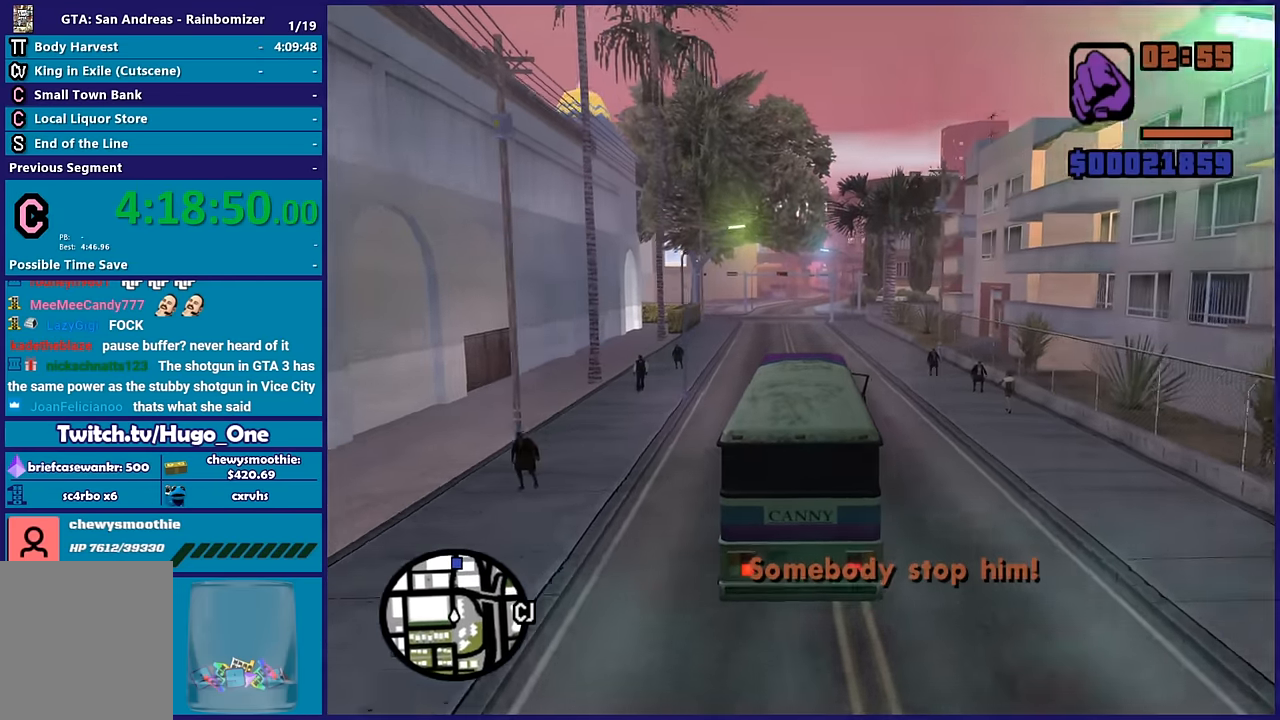
{"dt_ms": 500, "buttons": ["R2"], "left_stick": "up-left", "right_stick": "center", "button_events": []}
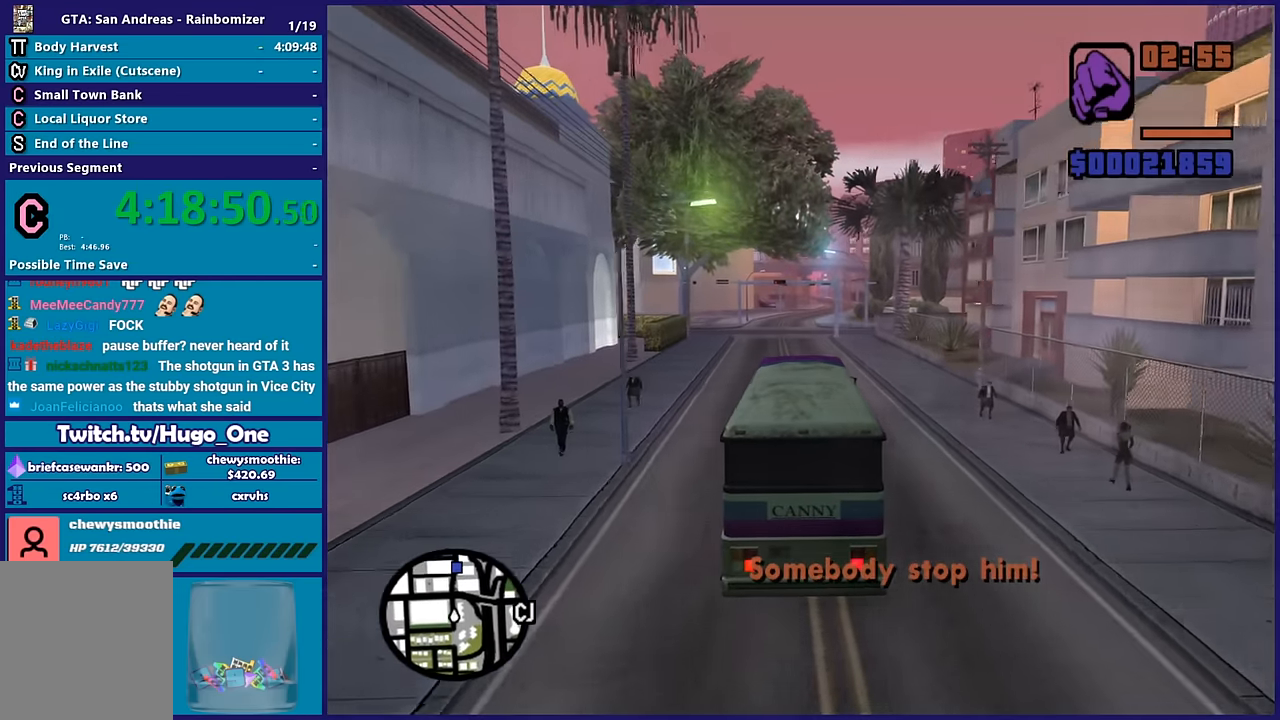
{"dt_ms": 500, "buttons": ["R2"], "left_stick": "left", "right_stick": "center", "button_events": []}
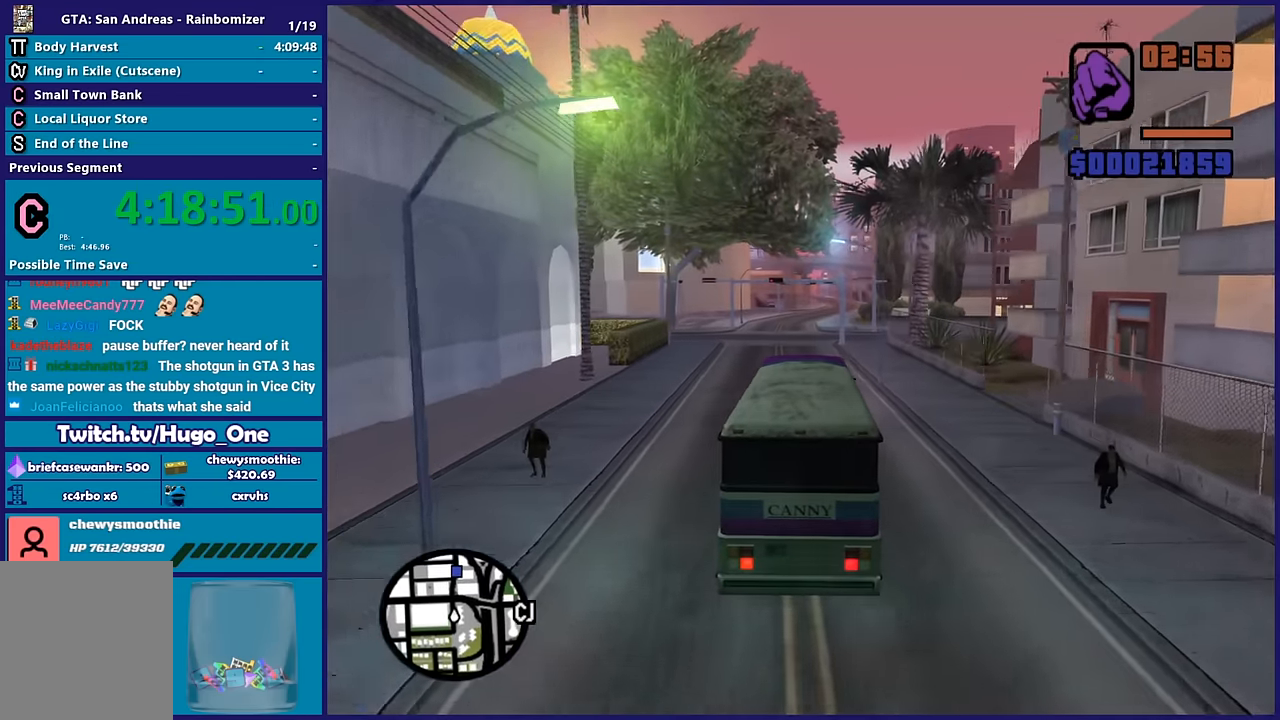
{"dt_ms": 500, "buttons": ["R2"], "left_stick": "center", "right_stick": "center", "button_events": []}
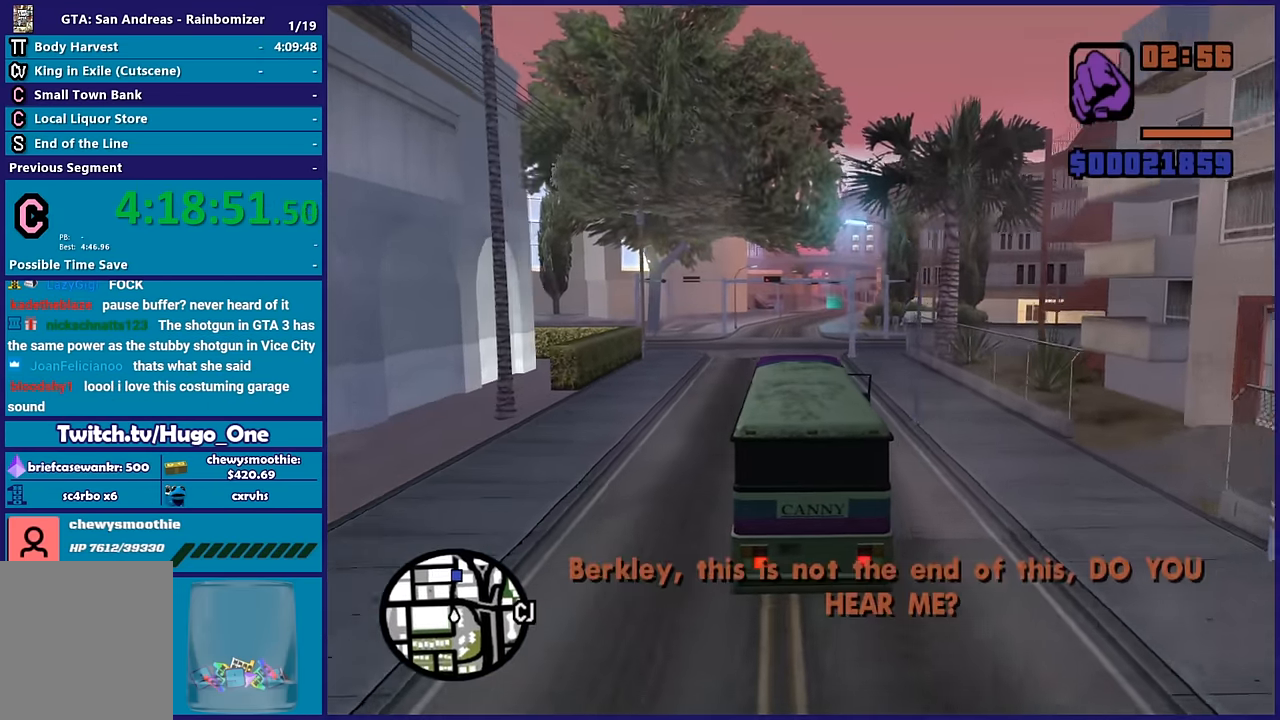
{"dt_ms": 500, "buttons": ["R2"], "left_stick": "down-right", "right_stick": "center", "button_events": []}
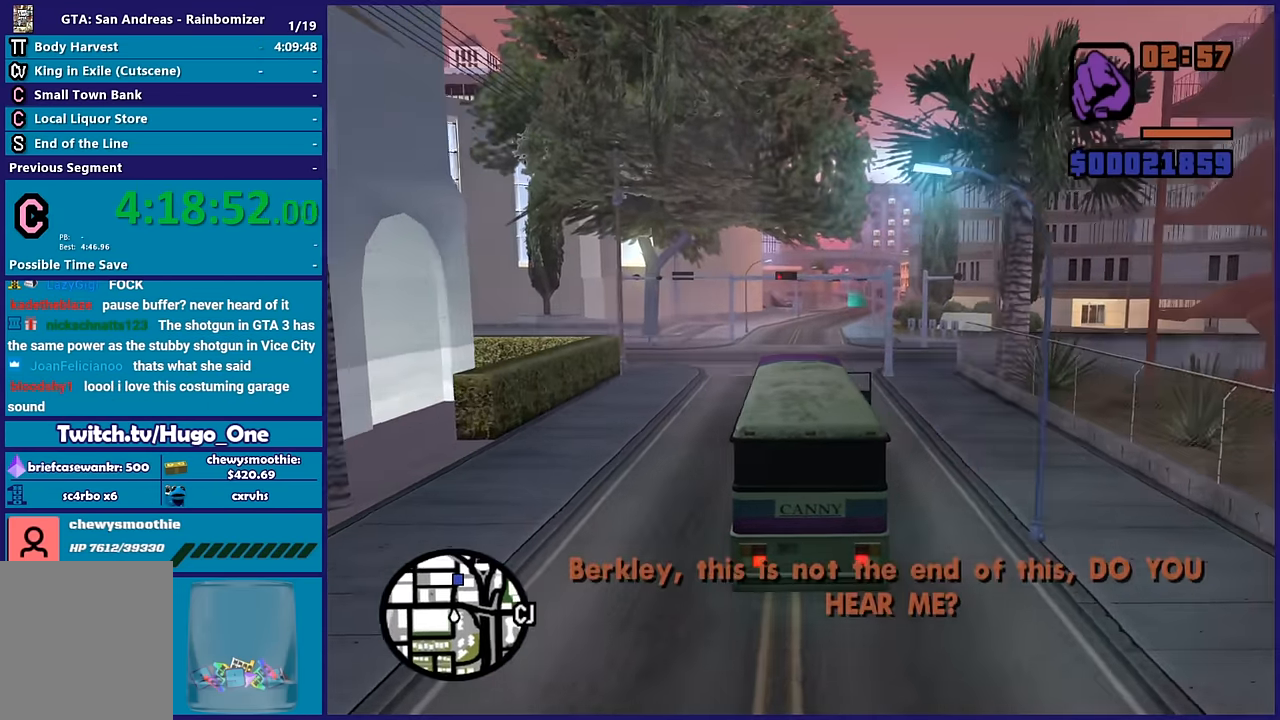
{"dt_ms": 500, "buttons": ["R2"], "left_stick": "down-right", "right_stick": "center", "button_events": []}
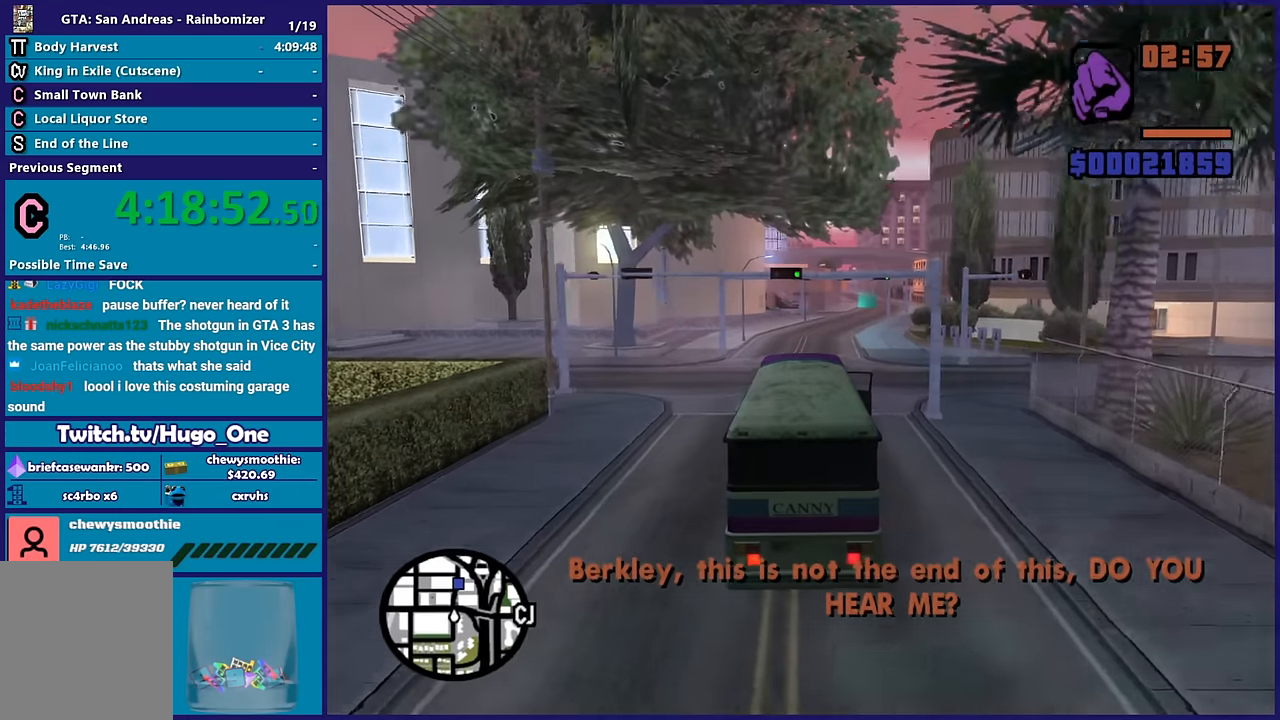
{"dt_ms": 500, "buttons": ["R2"], "left_stick": "up-left", "right_stick": "center", "button_events": []}
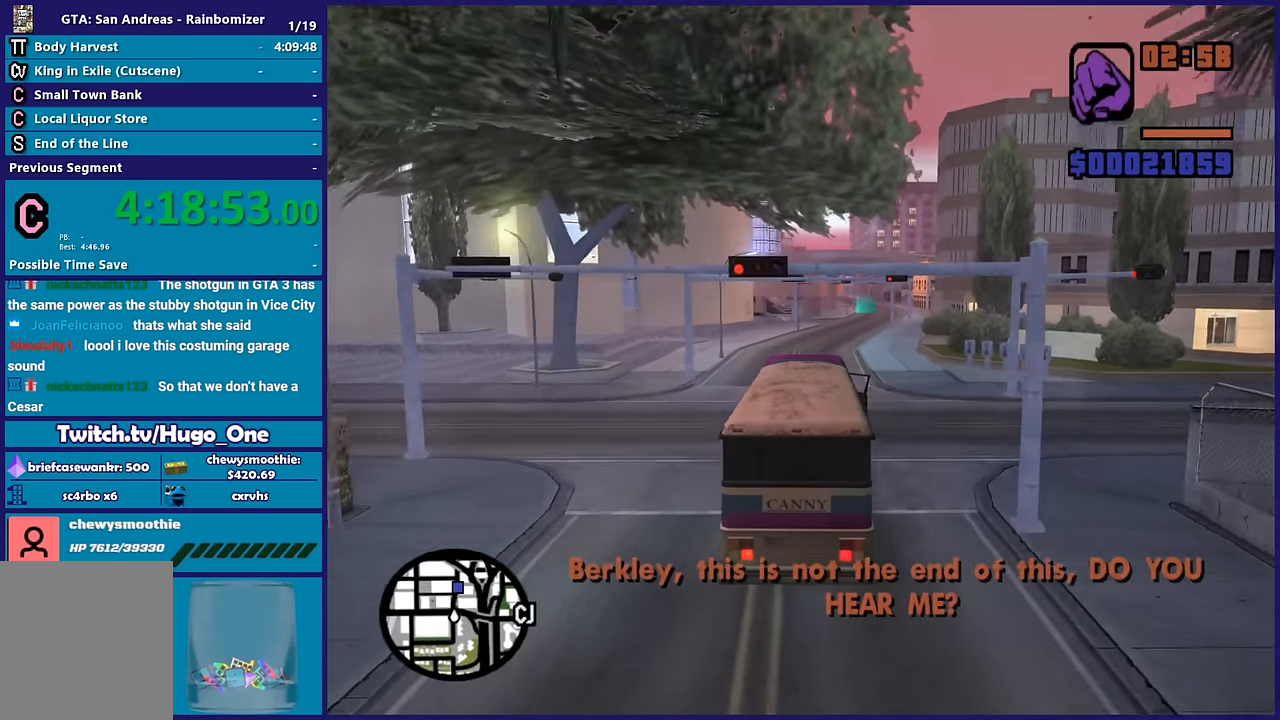
{"dt_ms": 500, "buttons": ["R2"], "left_stick": "center", "right_stick": "down-left", "button_events": []}
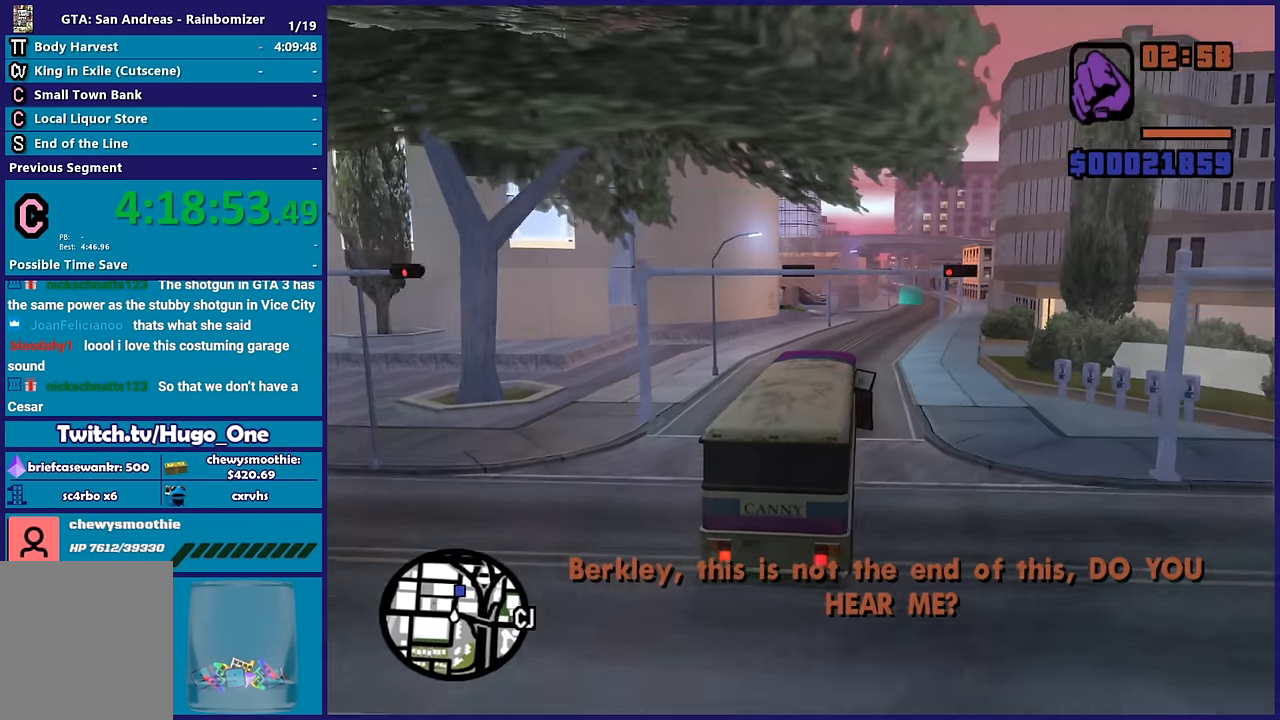
{"dt_ms": 500, "buttons": ["R2"], "left_stick": "center", "right_stick": "down", "button_events": []}
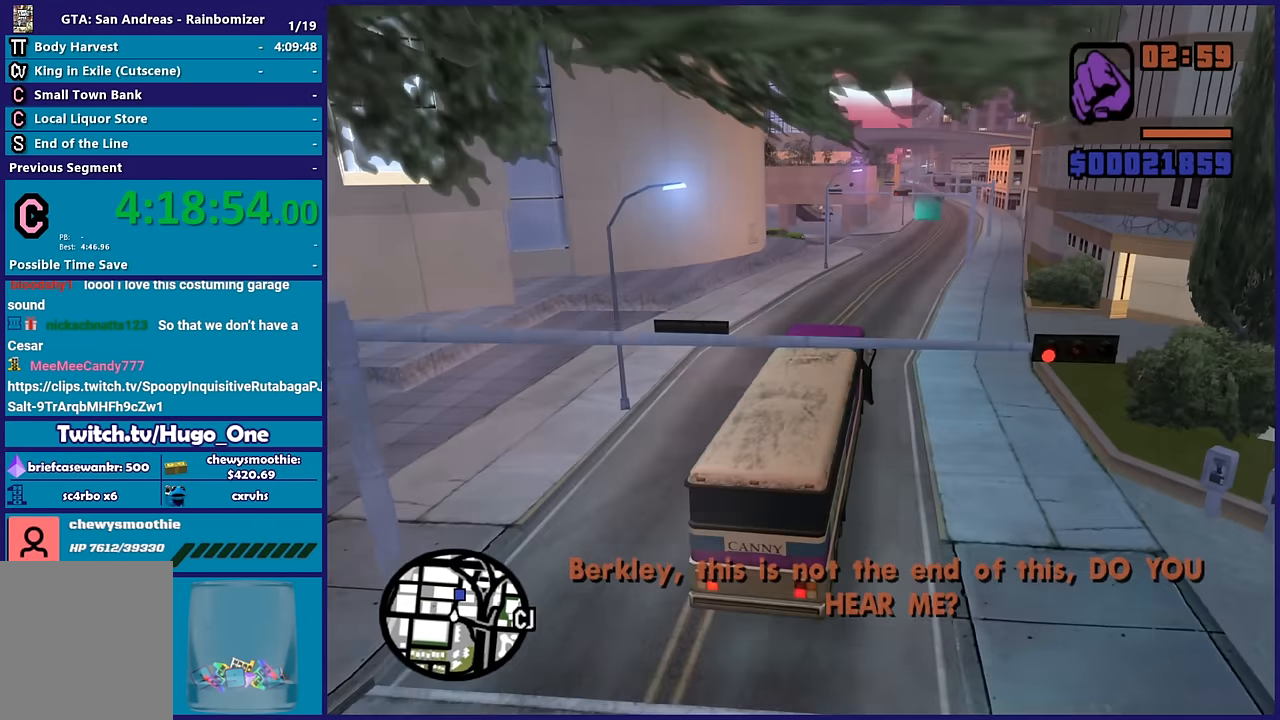
{"dt_ms": 500, "buttons": ["R2"], "left_stick": "center", "right_stick": "down", "button_events": []}
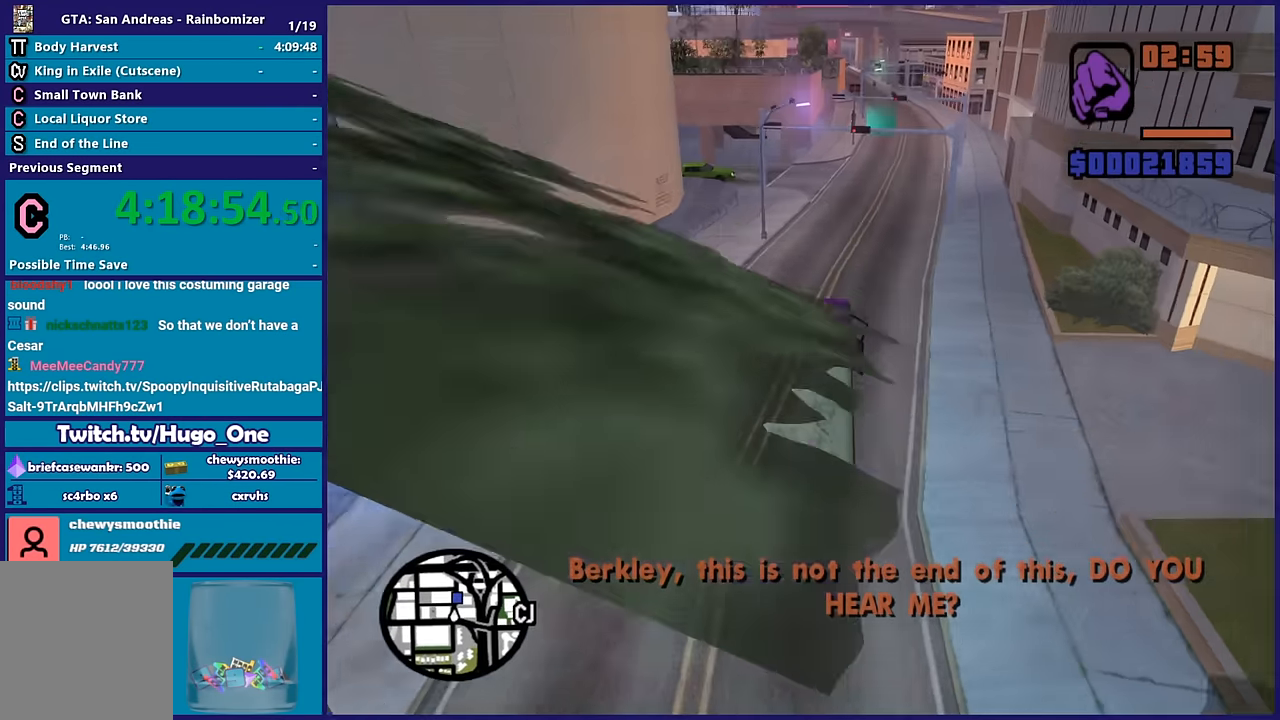
{"dt_ms": 500, "buttons": ["R2"], "left_stick": "center", "right_stick": "down-left", "button_events": []}
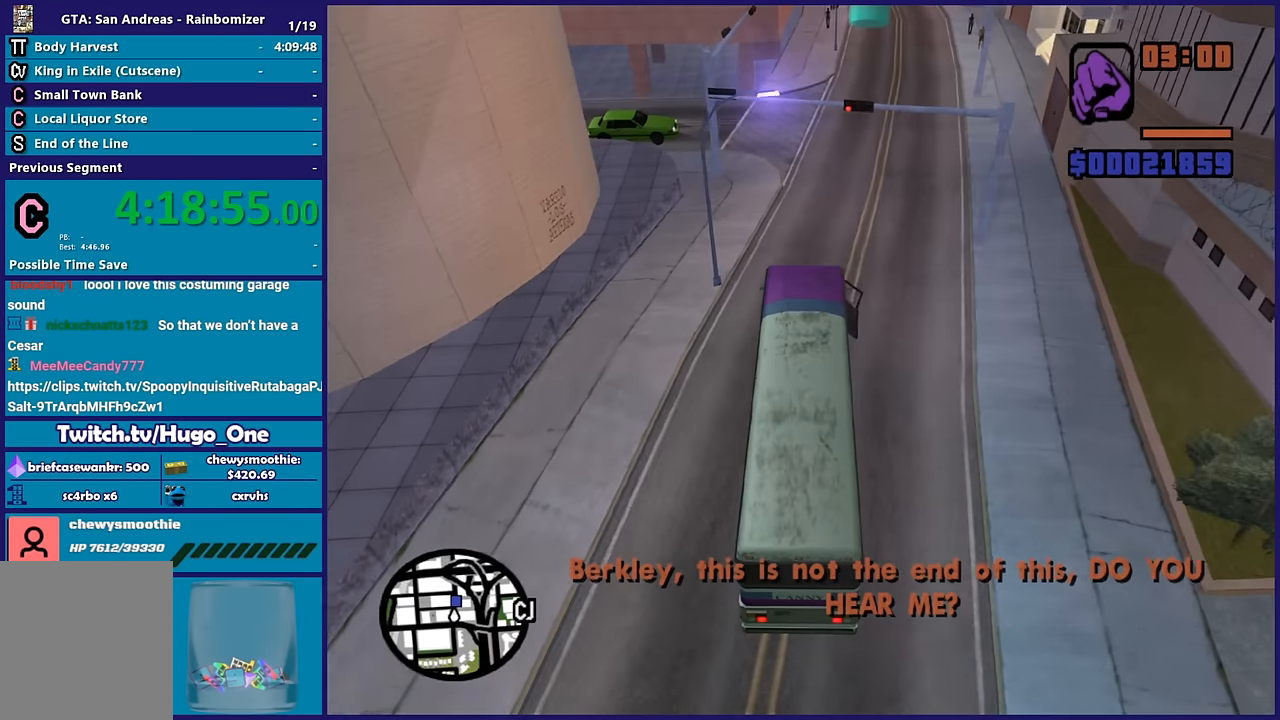
{"dt_ms": 500, "buttons": ["R2"], "left_stick": "right", "right_stick": "down-left", "button_events": []}
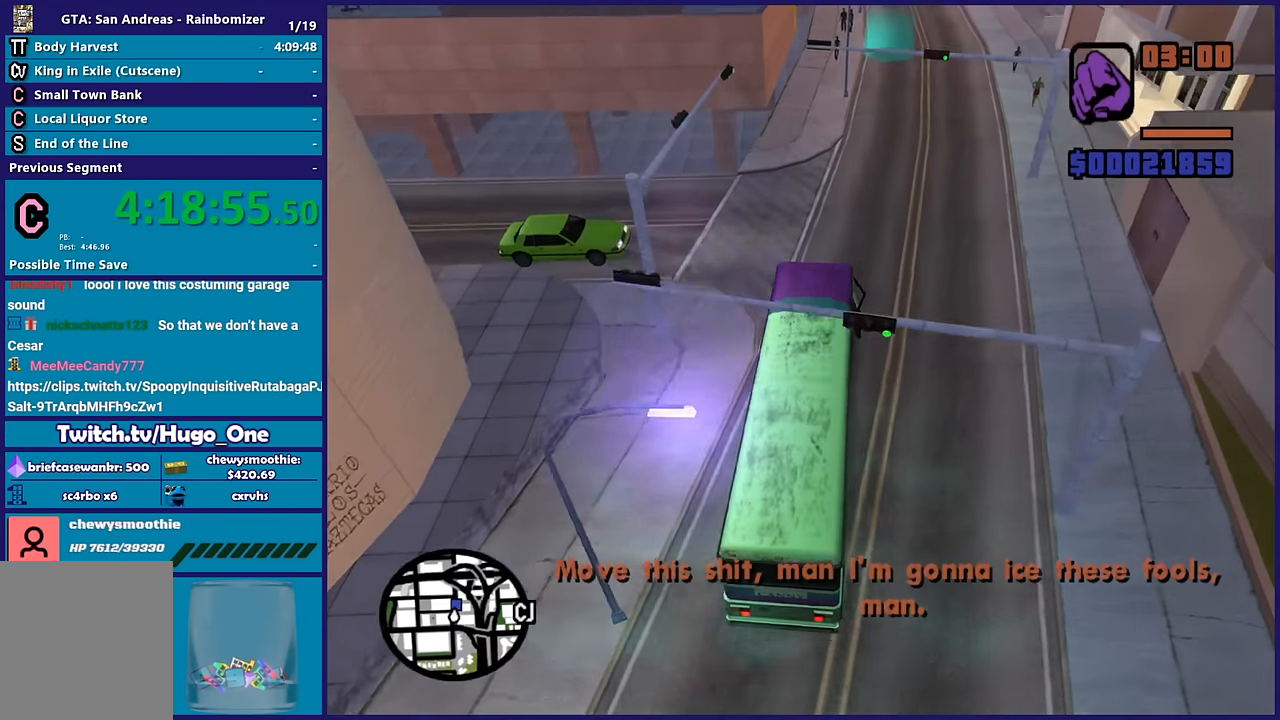
{"dt_ms": 500, "buttons": ["R2"], "left_stick": "center", "right_stick": "down-left", "button_events": []}
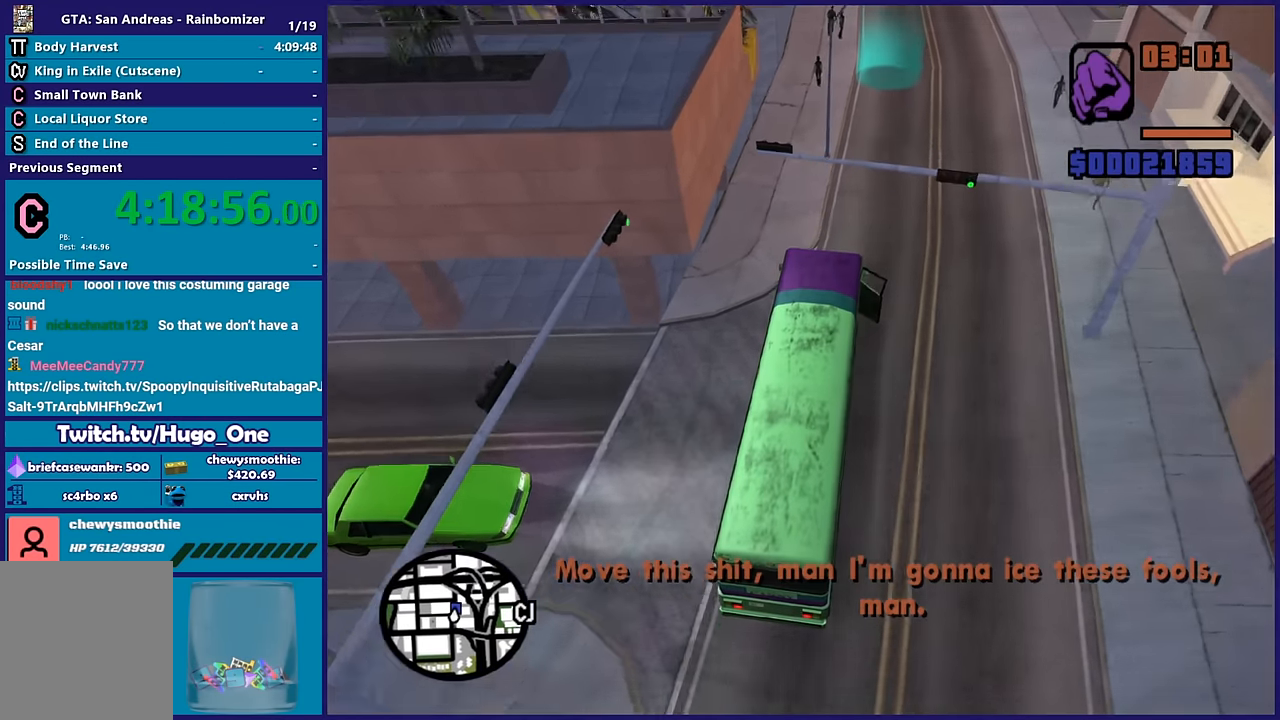
{"dt_ms": 500, "buttons": ["R2"], "left_stick": "center", "right_stick": "down-left", "button_events": []}
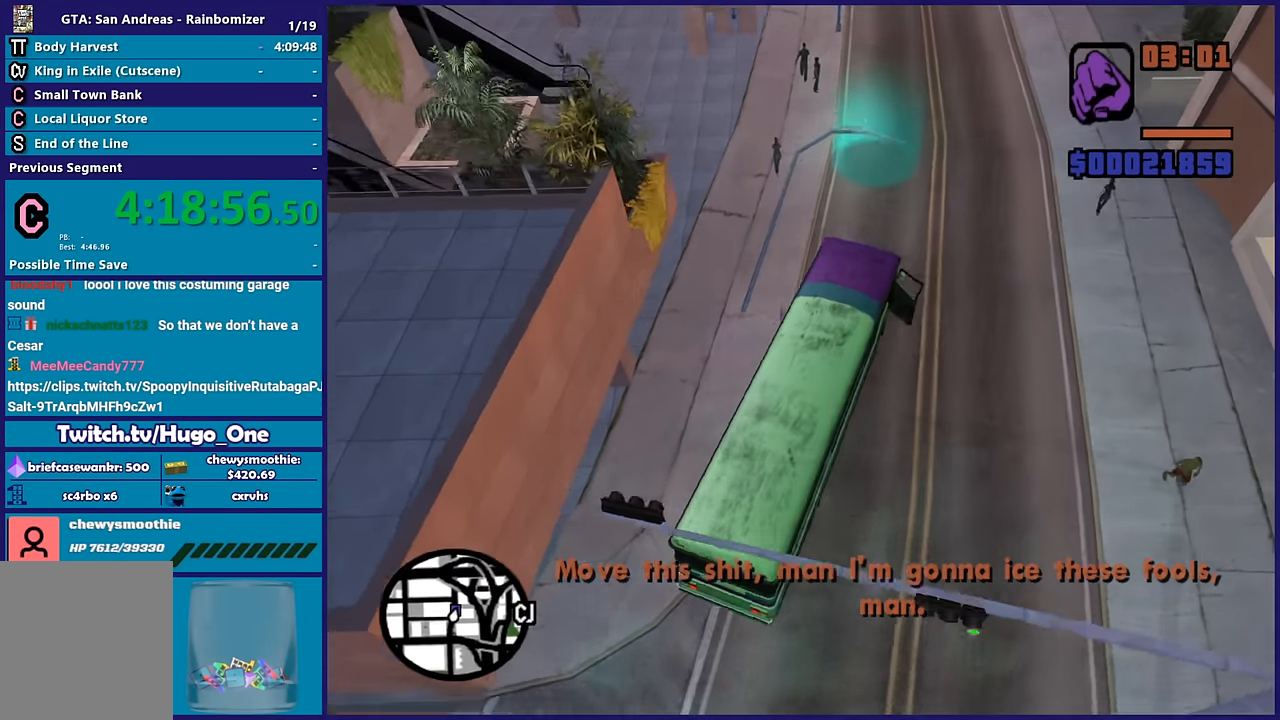
{"dt_ms": 500, "buttons": ["R2"], "left_stick": "left", "right_stick": "down-left", "button_events": []}
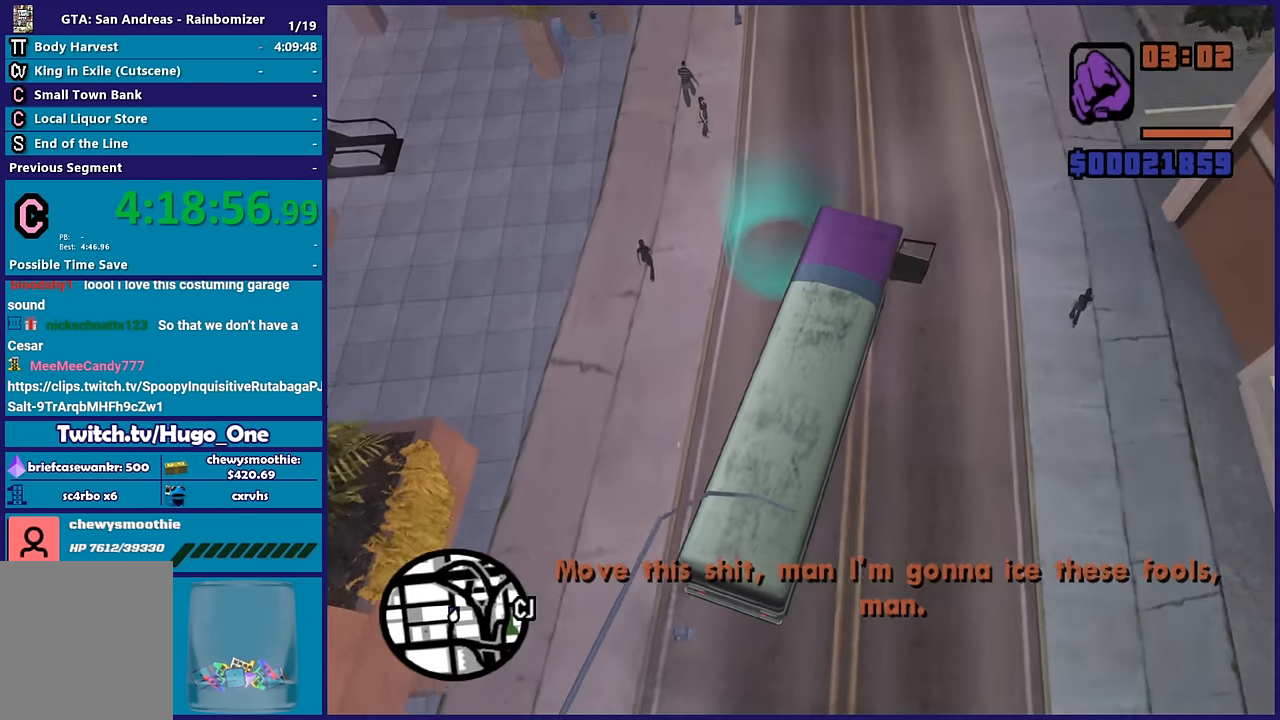
{"dt_ms": 500, "buttons": [], "left_stick": "center", "right_stick": "center", "button_events": [[100, "R2", "up"]]}